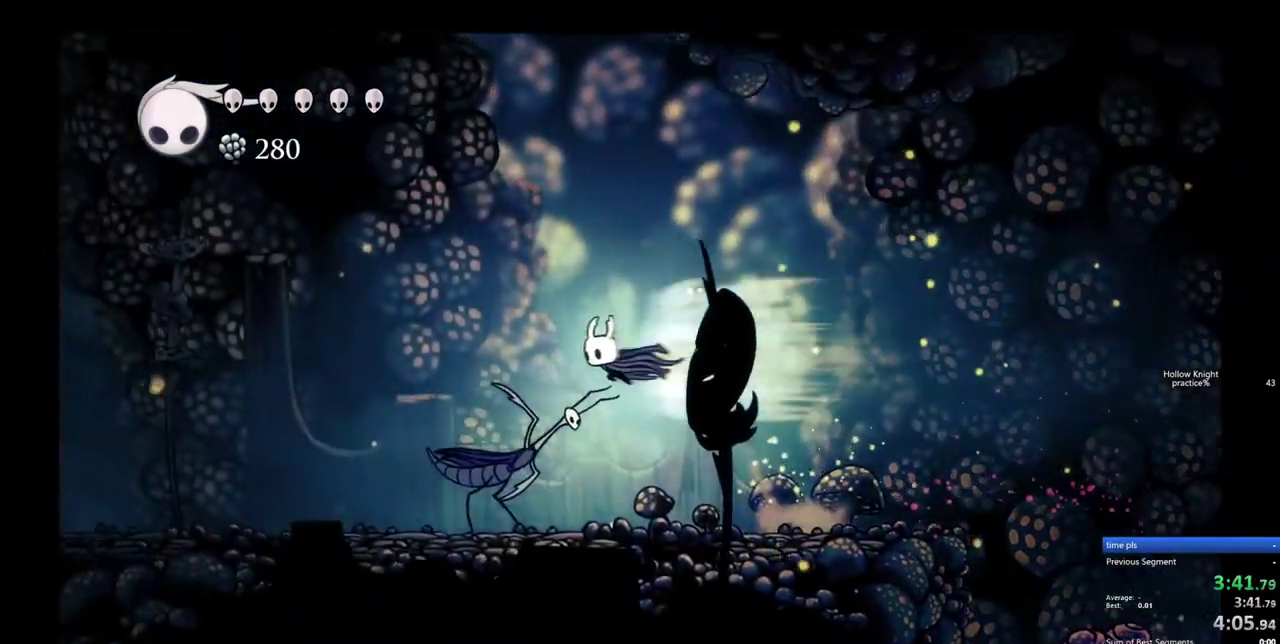
Gameplay with keyboard; each line is a JSON object with the keys held at the frame after it. "events" lists presses ("down") and releases ("up") of "cdash", "dash", "dnail", "down", "heal", "inv", "jump", "left", "nail", "right", "spell" and "up" between this image and that frame as [ms after this image, input, new state], when the widget could be followed in between. No other keys are recorded. Mouse input is not recorded. Key names are as the overlay labels them; some are game actions (e.g. jump) rather than physical keys.
{"keys": ["left"], "events": [[67, "dash", "up"], [167, "down", "down"], [167, "nail", "down"], [300, "dash", "down"], [300, "down", "up"], [300, "nail", "up"], [500, "dash", "up"]]}
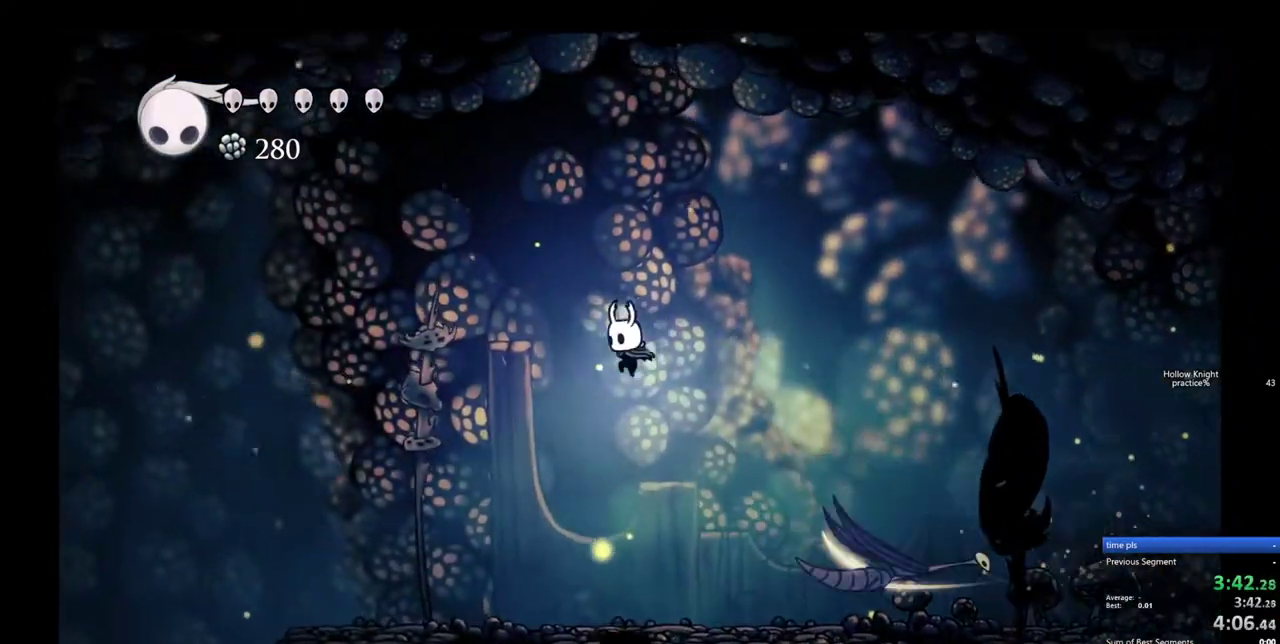
{"keys": ["dash", "left"], "events": [[500, "dash", "down"]]}
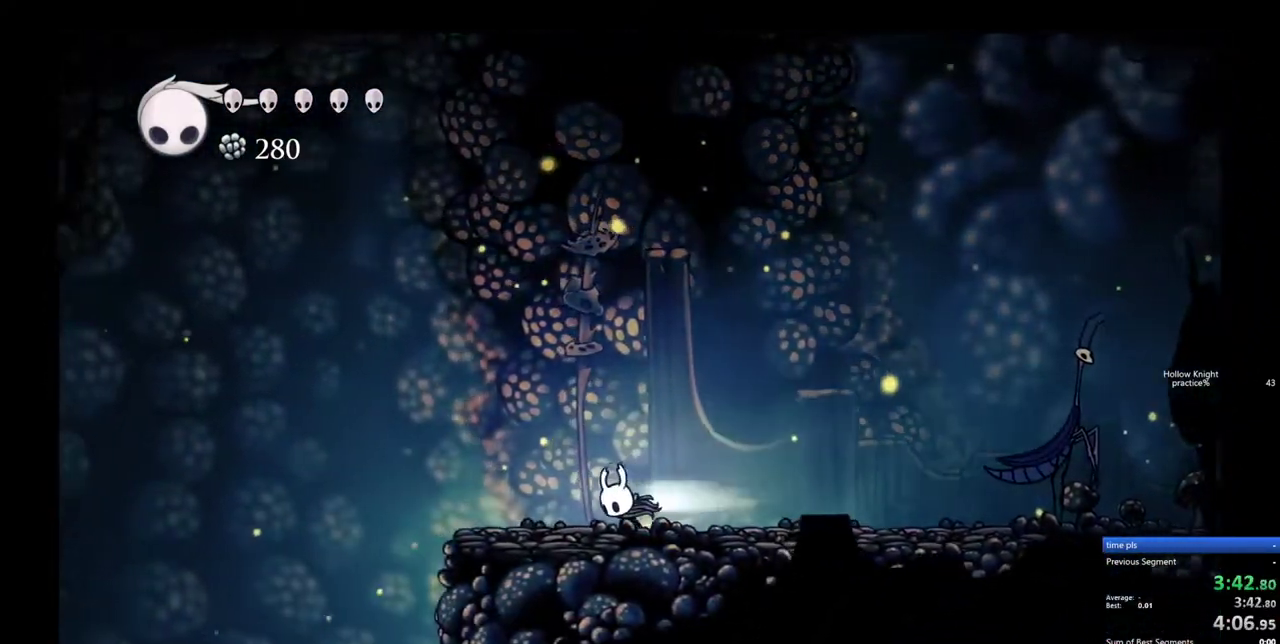
{"keys": ["left"], "events": [[150, "dash", "up"]]}
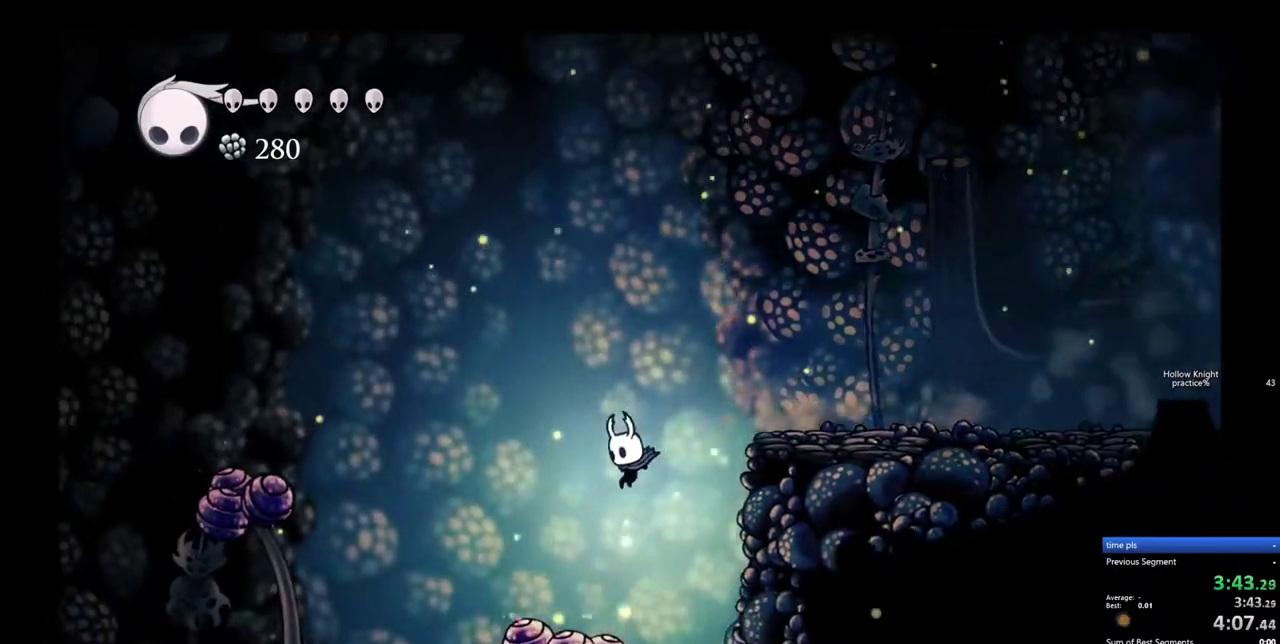
{"keys": ["left"], "events": [[117, "dash", "down"], [250, "dash", "up"]]}
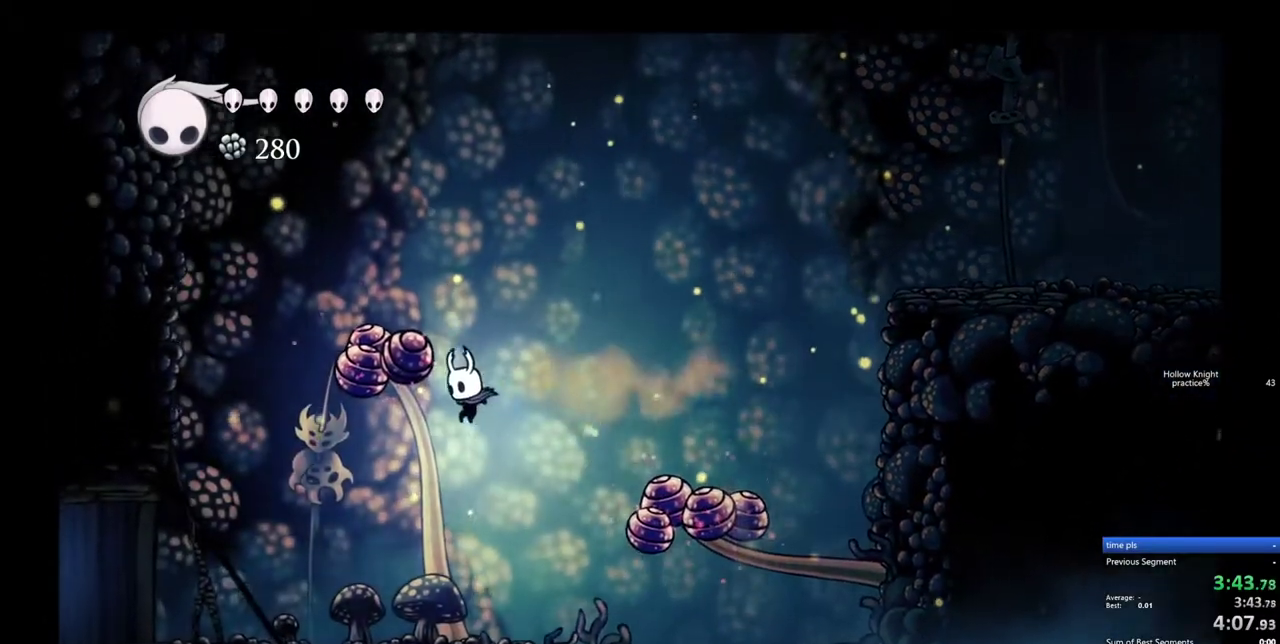
{"keys": ["left"], "events": [[417, "dash", "down"], [500, "dash", "up"]]}
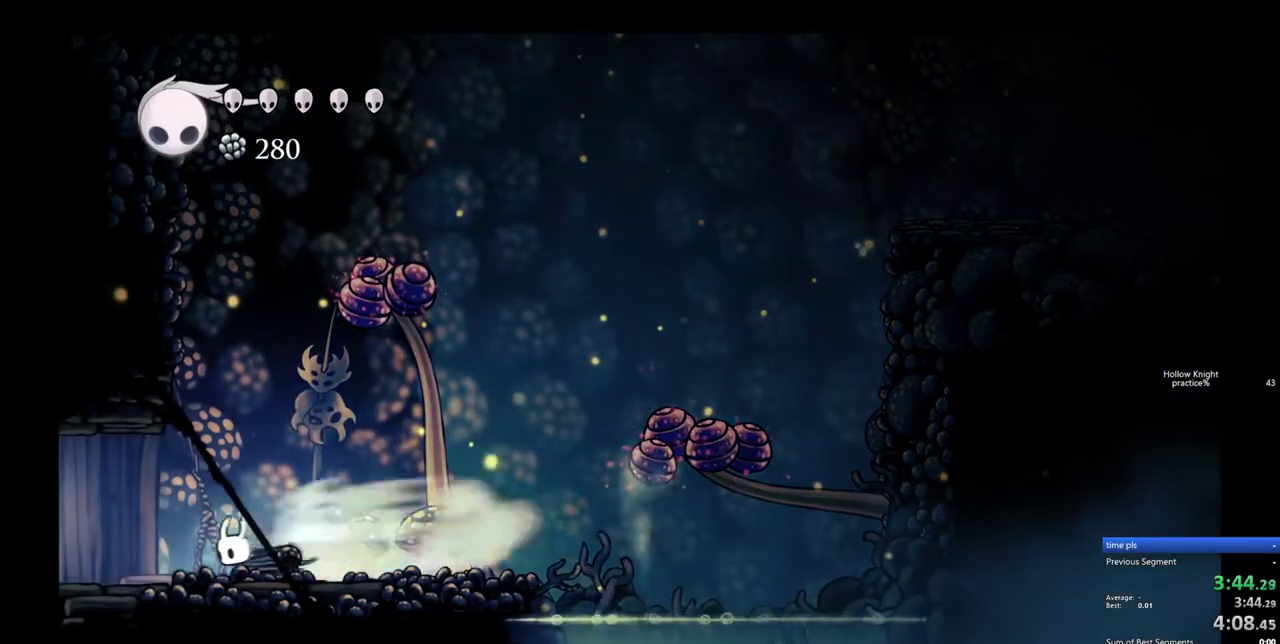
{"keys": ["left"], "events": []}
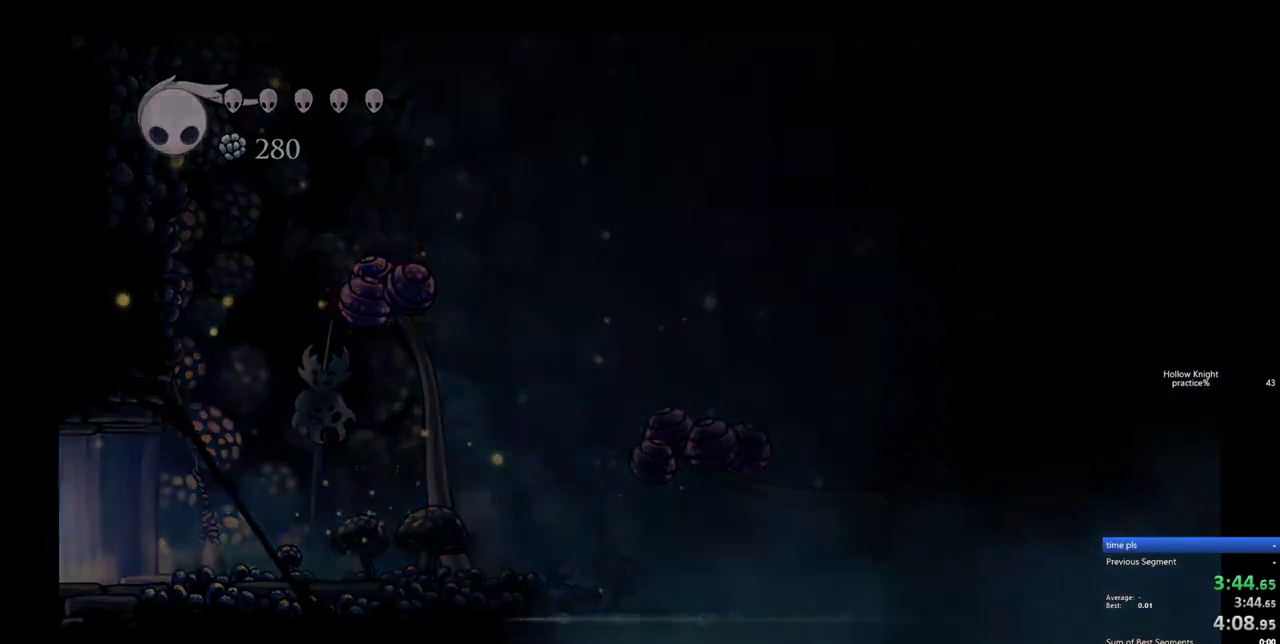
{"keys": [], "events": [[250, "left", "up"]]}
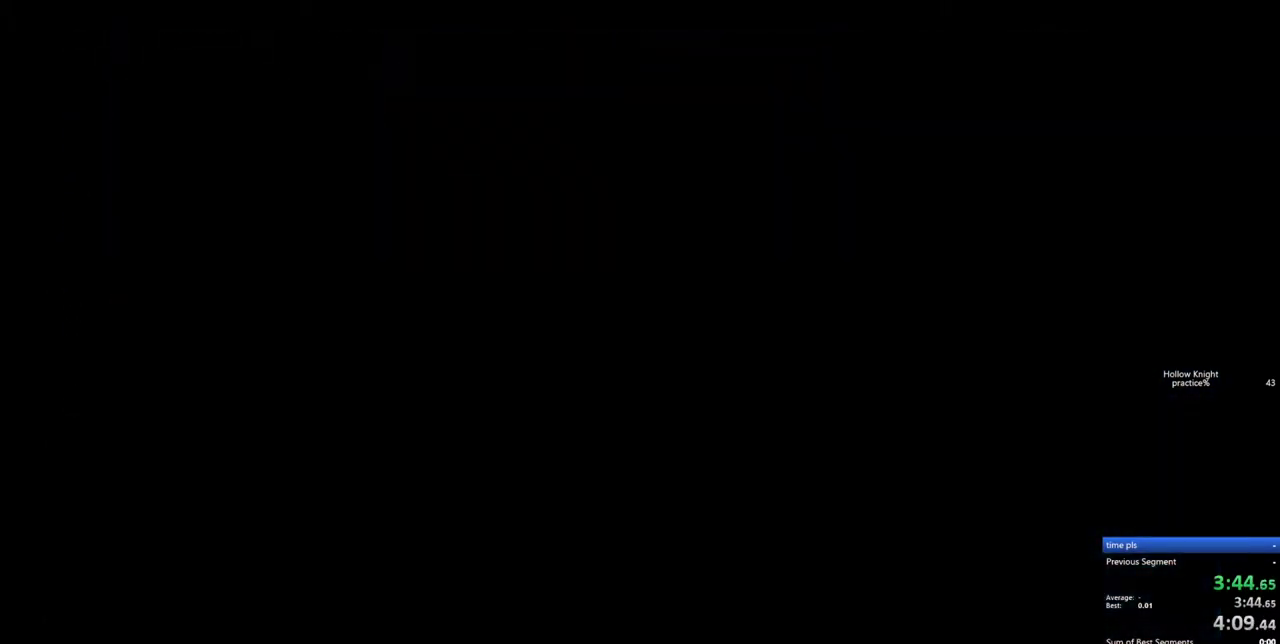
{"keys": ["left"], "events": [[317, "left", "down"]]}
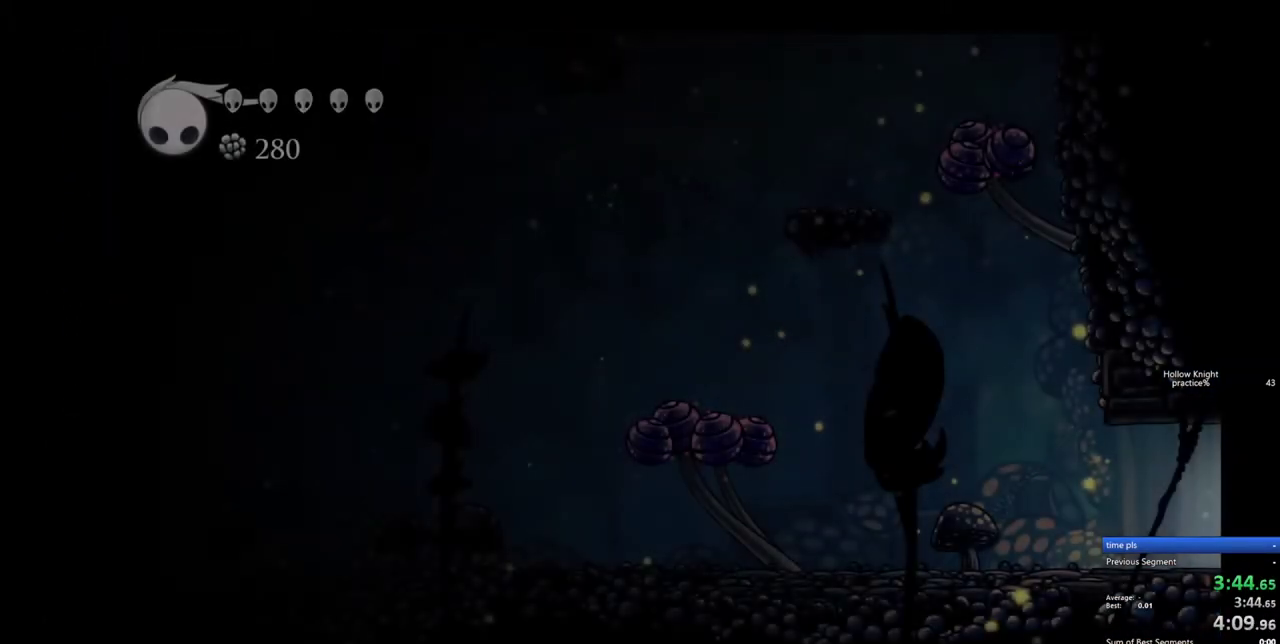
{"keys": ["dash", "left"], "events": [[433, "dash", "down"]]}
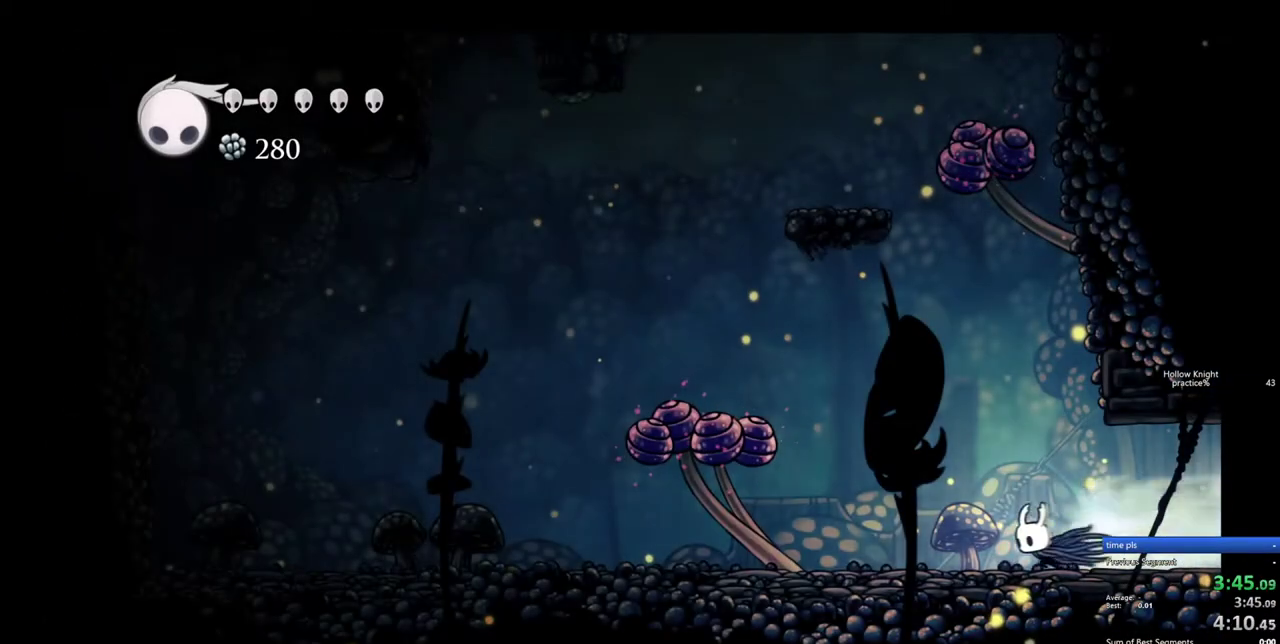
{"keys": ["jump", "left"], "events": [[67, "dash", "up"], [217, "jump", "down"]]}
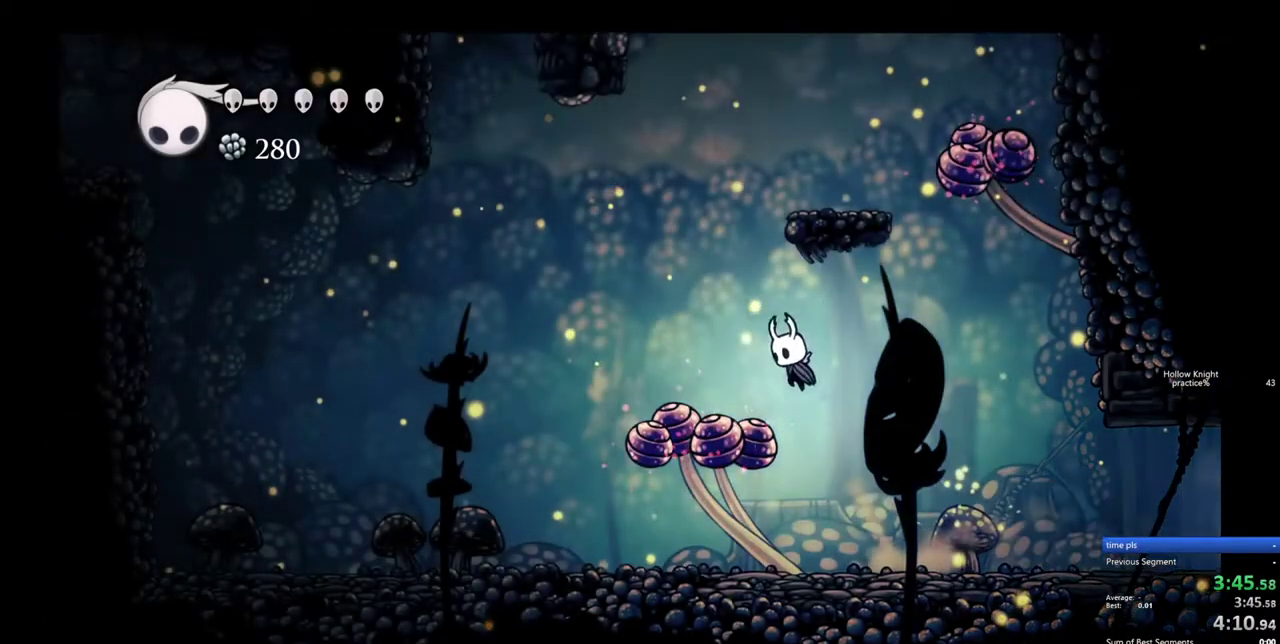
{"keys": ["left"], "events": [[133, "jump", "up"], [183, "down", "down"], [233, "nail", "down"], [467, "down", "up"], [467, "nail", "up"]]}
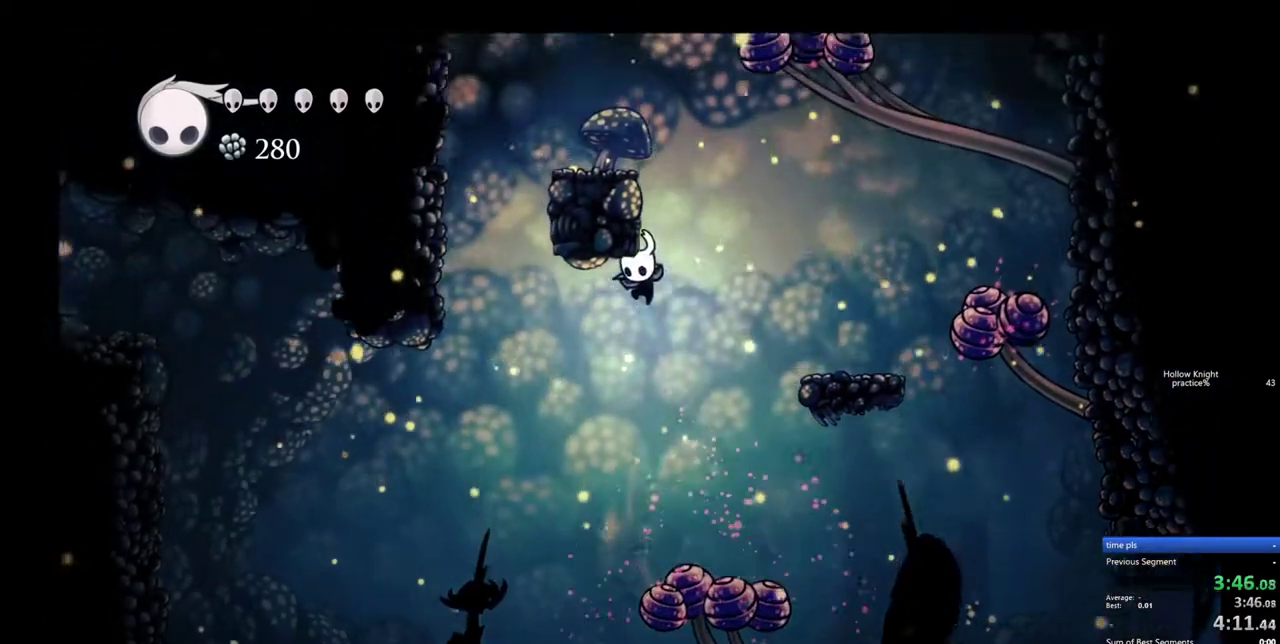
{"keys": ["jump", "left"], "events": [[50, "dash", "down"], [383, "dash", "up"], [433, "jump", "down"]]}
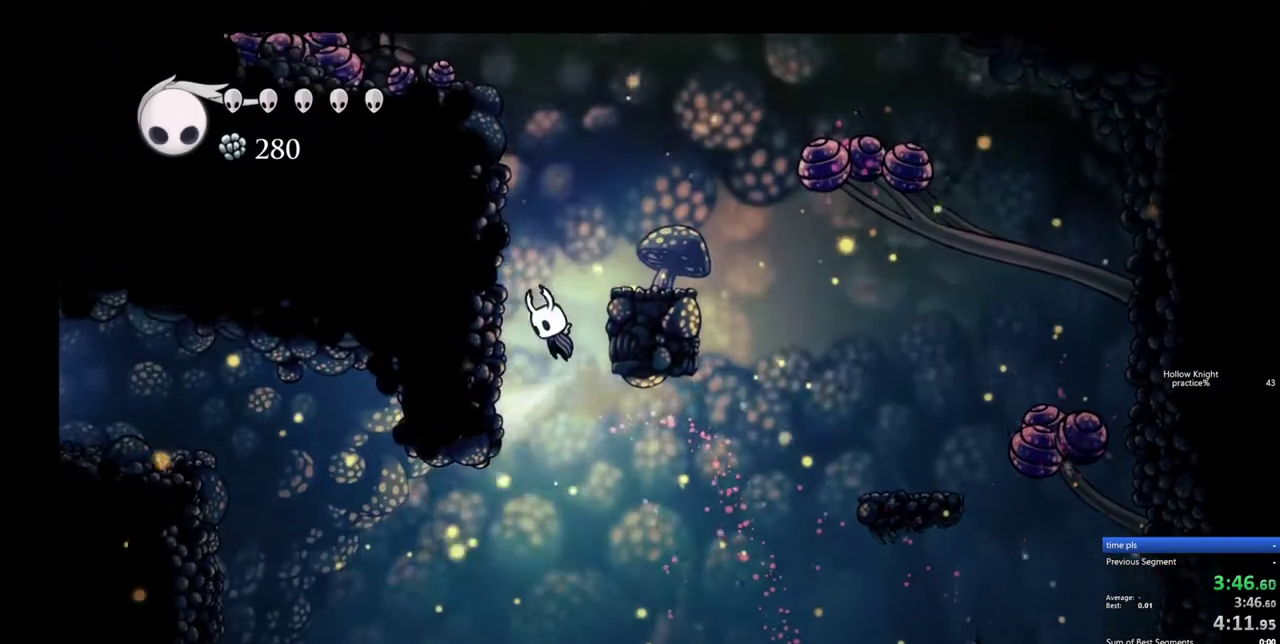
{"keys": ["jump", "left"], "events": [[167, "jump", "up"], [250, "jump", "down"]]}
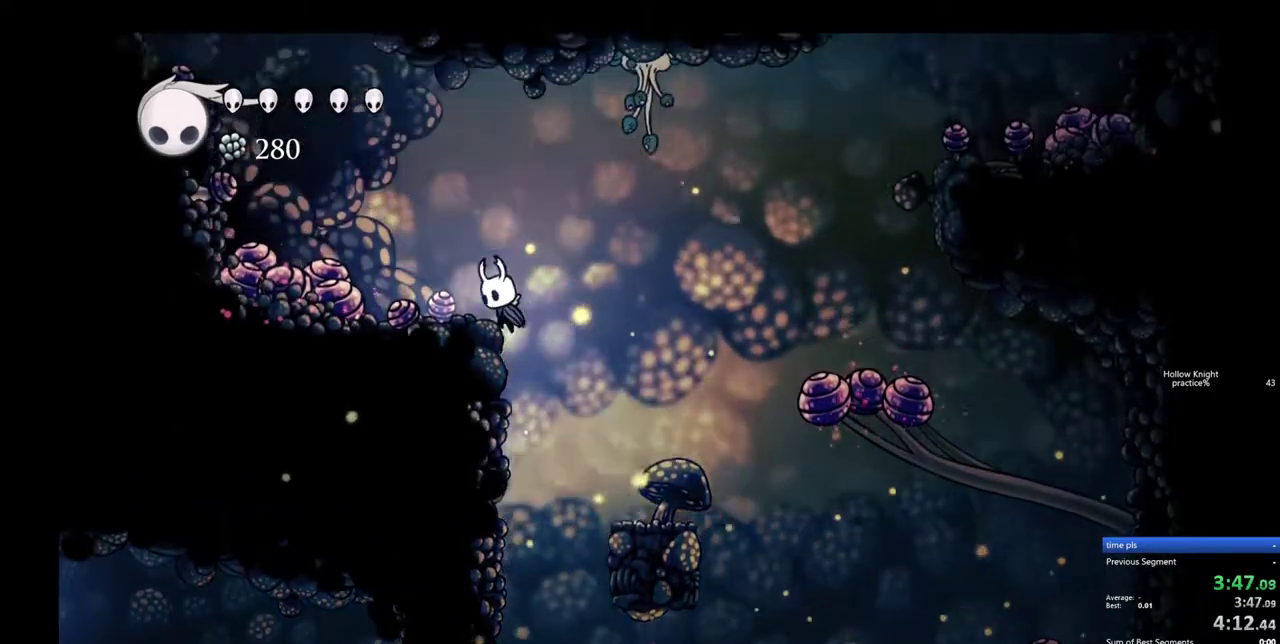
{"keys": ["jump", "left"], "events": [[133, "jump", "up"], [367, "jump", "down"]]}
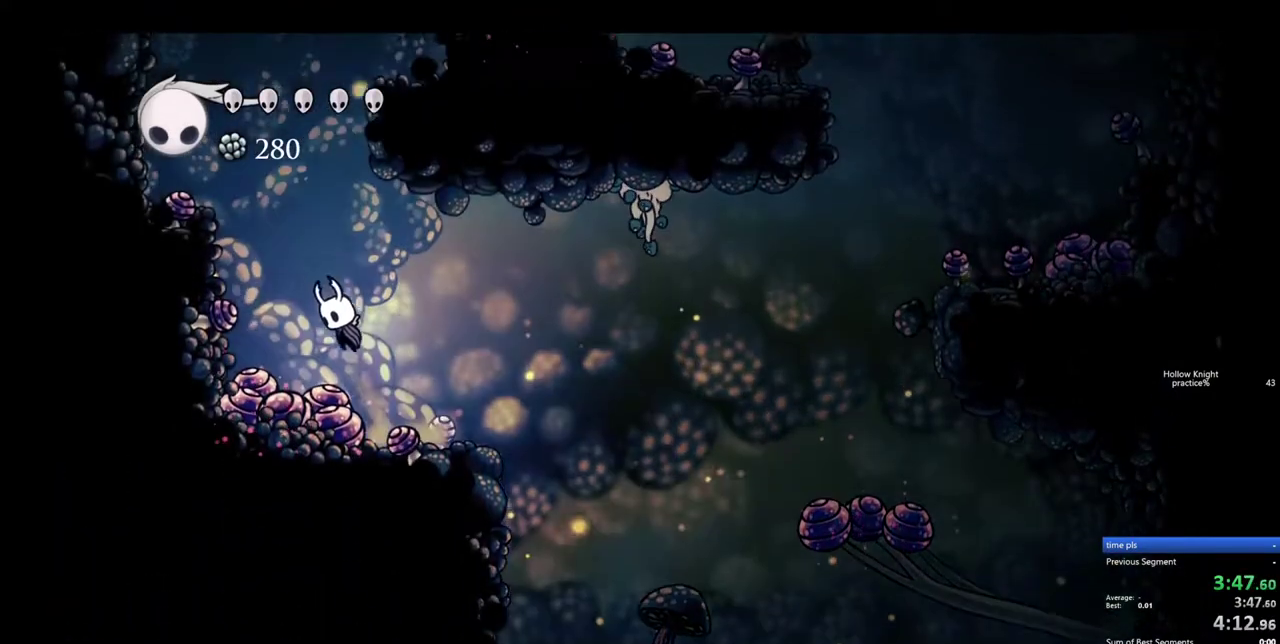
{"keys": ["down", "right"], "events": [[50, "down", "down"], [50, "jump", "up"], [50, "nail", "down"], [283, "left", "up"], [333, "nail", "up"], [333, "right", "down"]]}
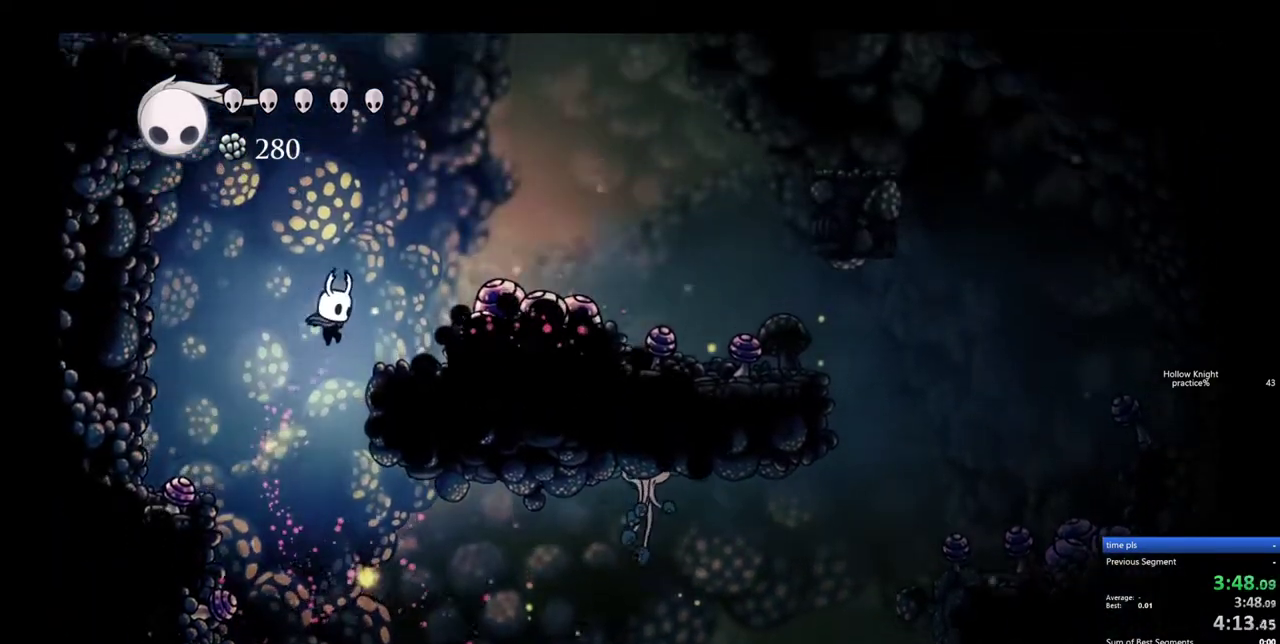
{"keys": ["down", "left"], "events": [[250, "nail", "down"], [350, "right", "up"], [400, "left", "down"], [400, "nail", "up"]]}
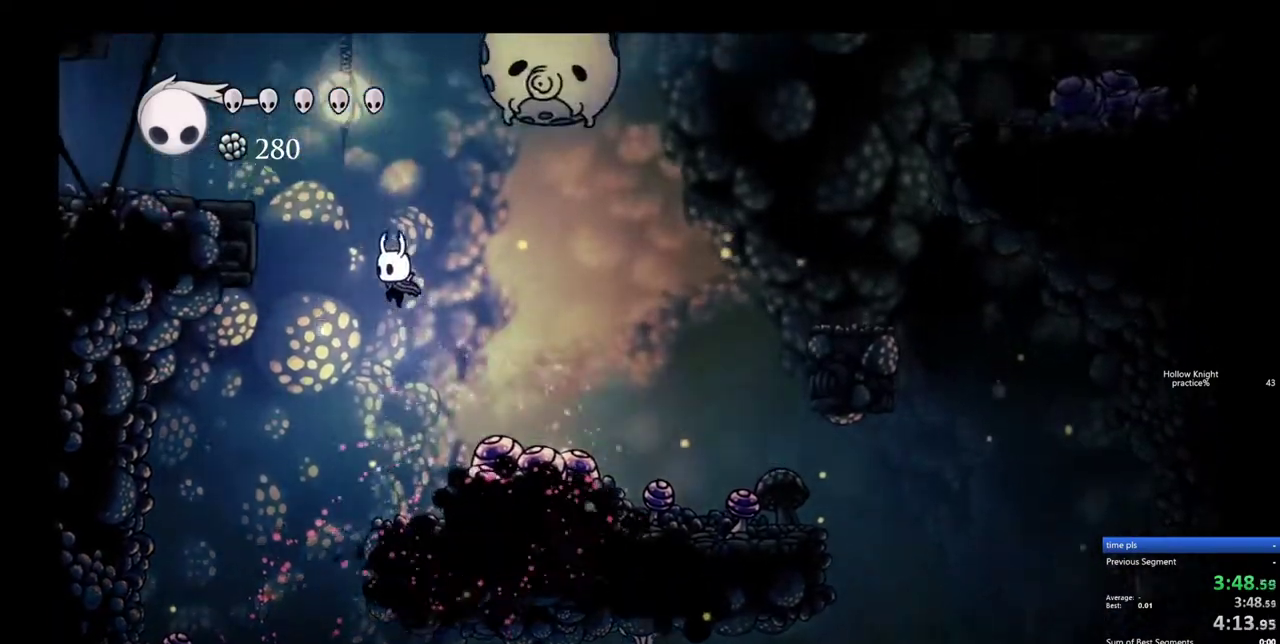
{"keys": ["left"], "events": [[367, "dash", "down"], [417, "down", "up"], [500, "dash", "up"]]}
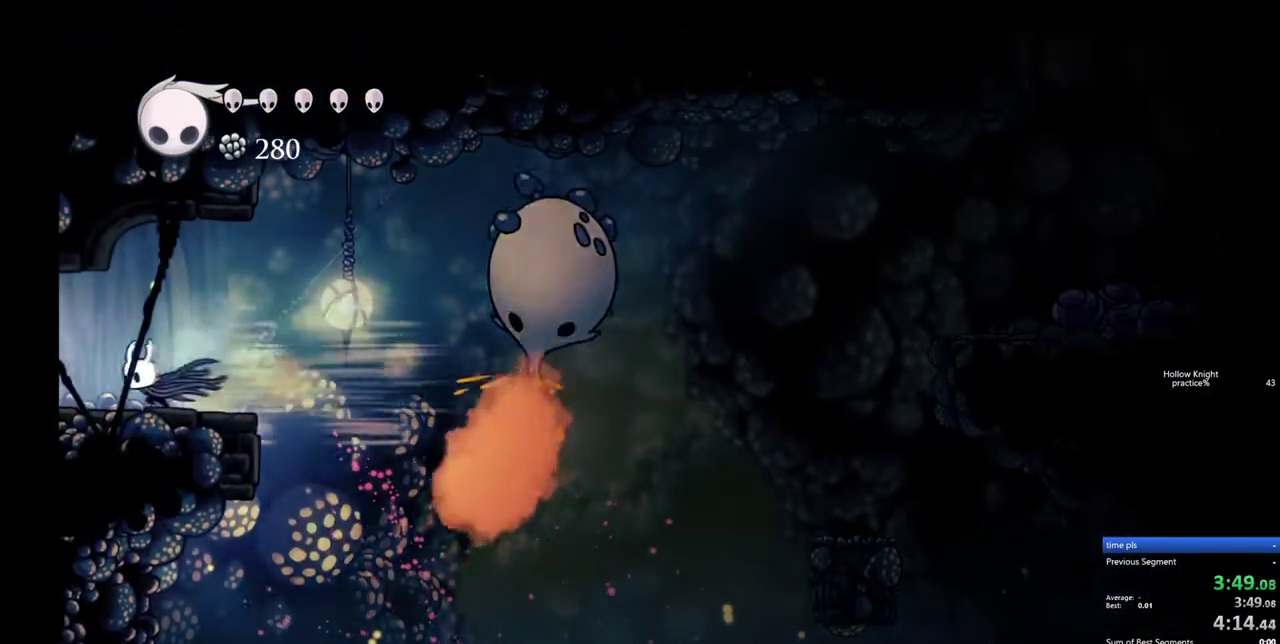
{"keys": [], "events": [[483, "left", "up"]]}
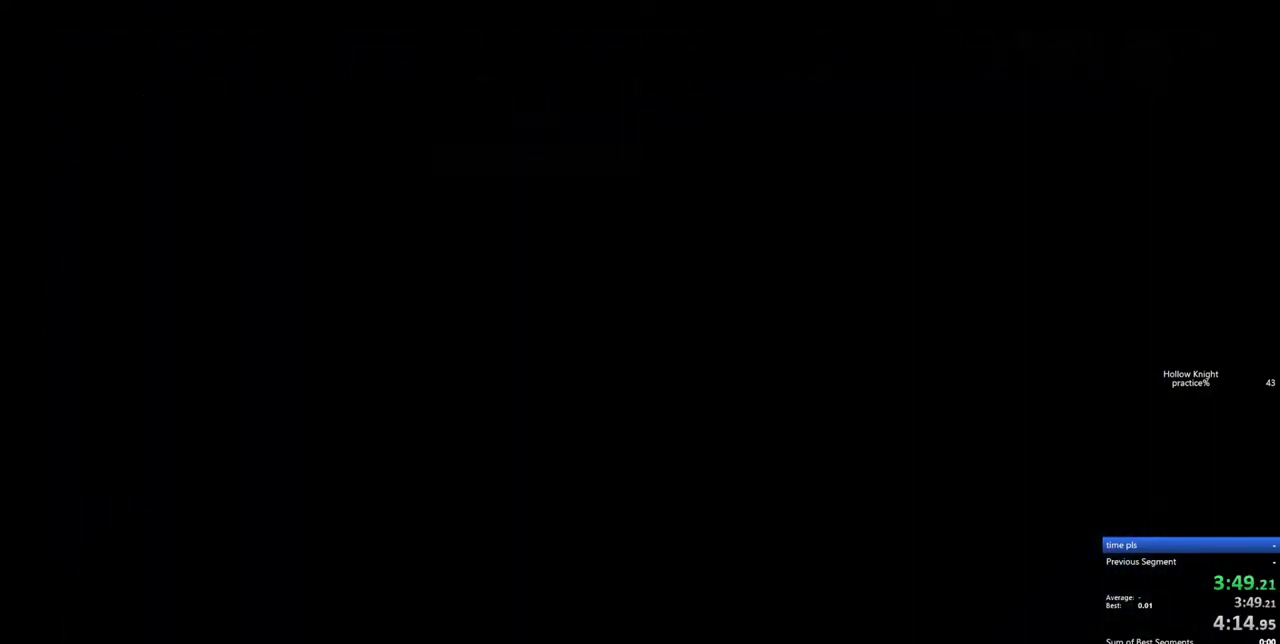
{"keys": [], "events": []}
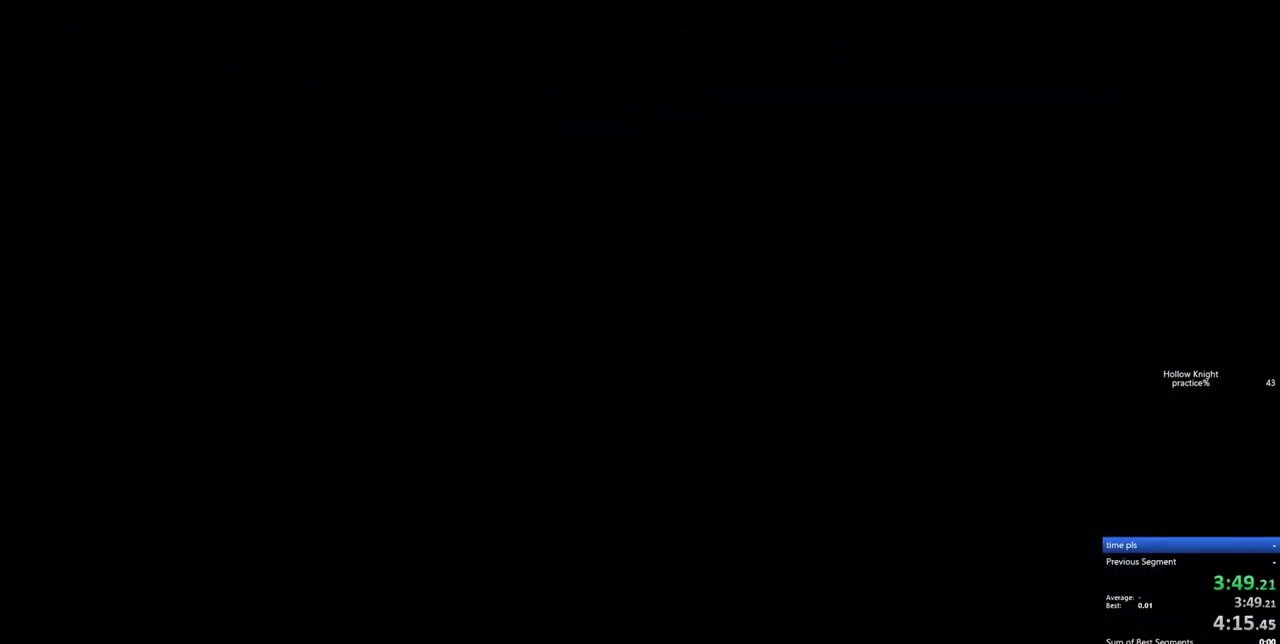
{"keys": [], "events": []}
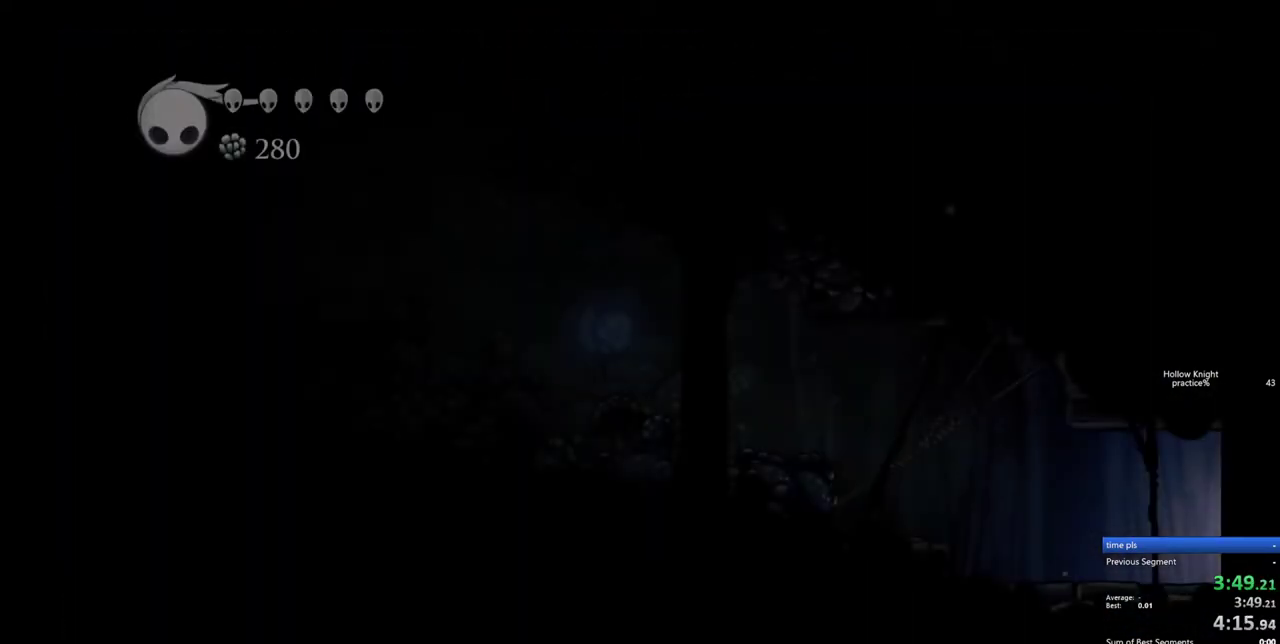
{"keys": ["left"], "events": [[250, "left", "down"]]}
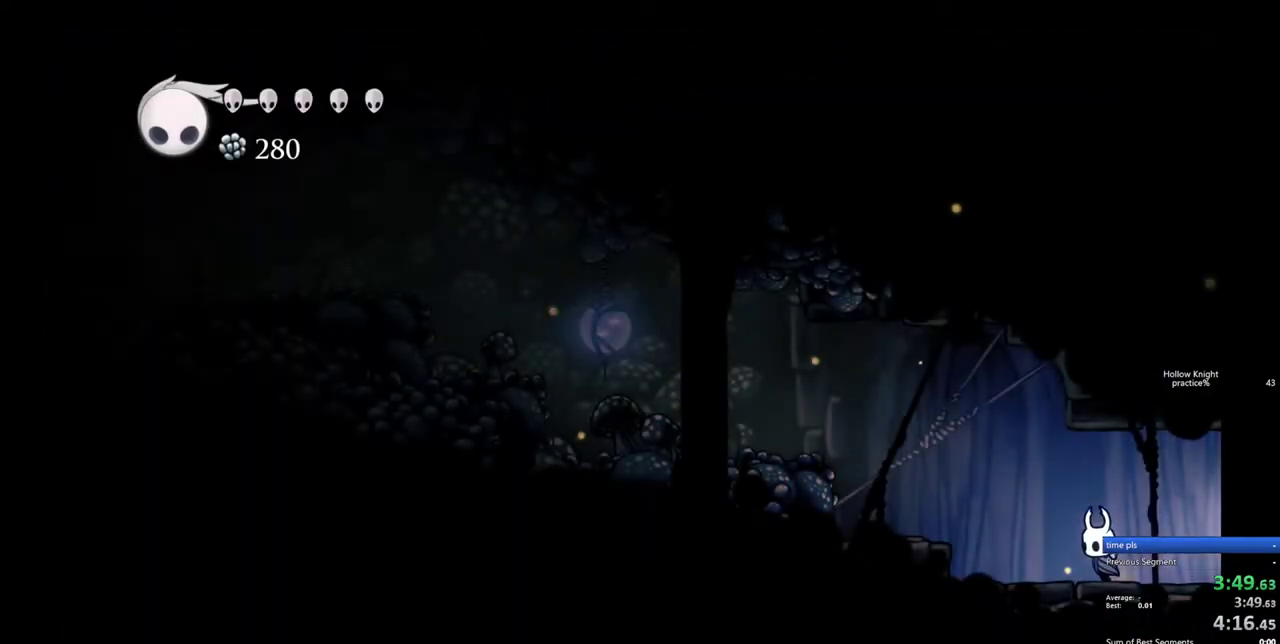
{"keys": ["dash", "left"], "events": [[117, "jump", "down"], [350, "dash", "down"], [400, "jump", "up"]]}
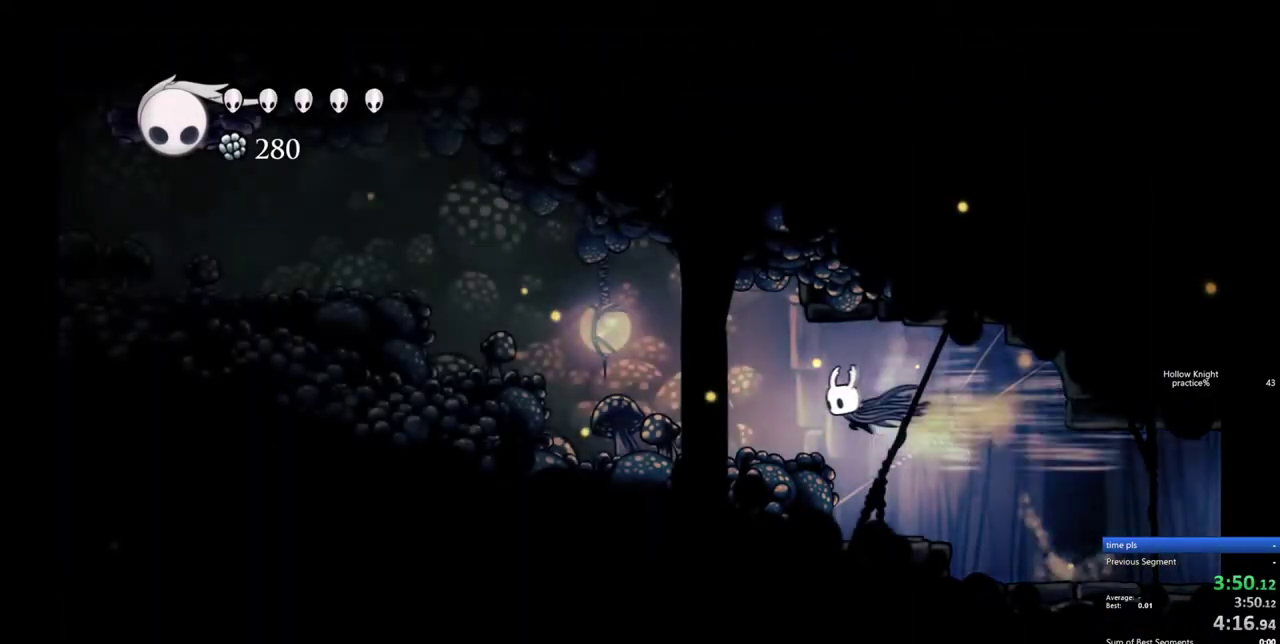
{"keys": ["jump", "left"], "events": [[33, "dash", "up"], [367, "jump", "down"]]}
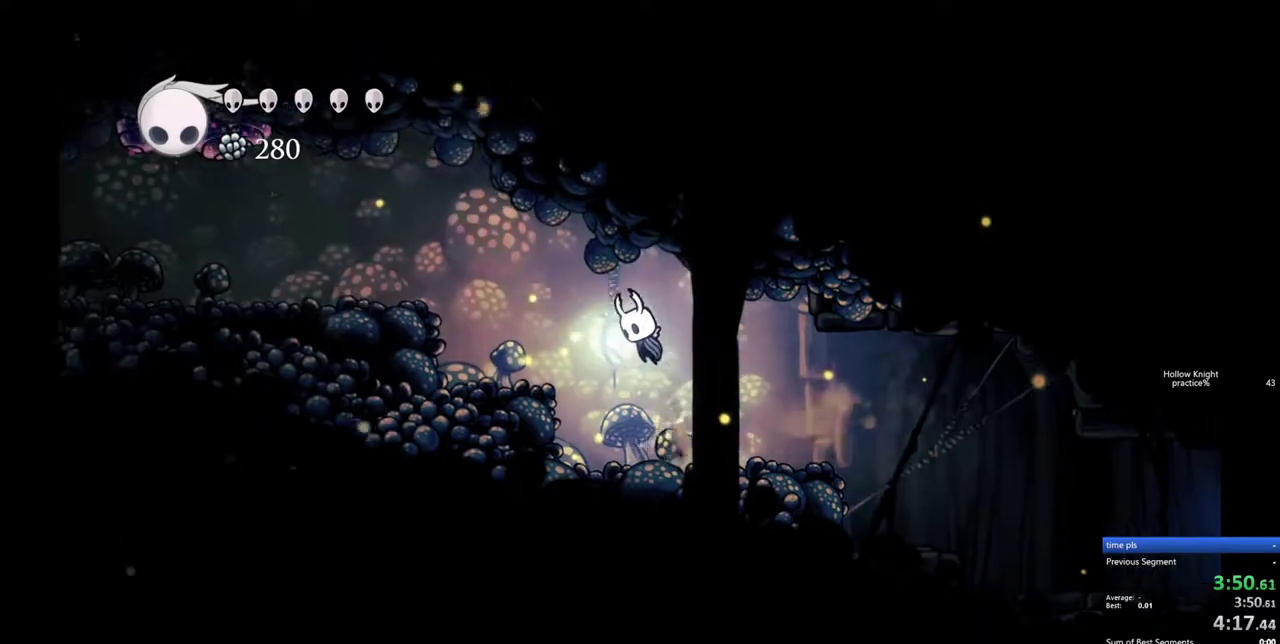
{"keys": ["left"], "events": [[150, "dash", "down"], [200, "jump", "up"], [333, "dash", "up"]]}